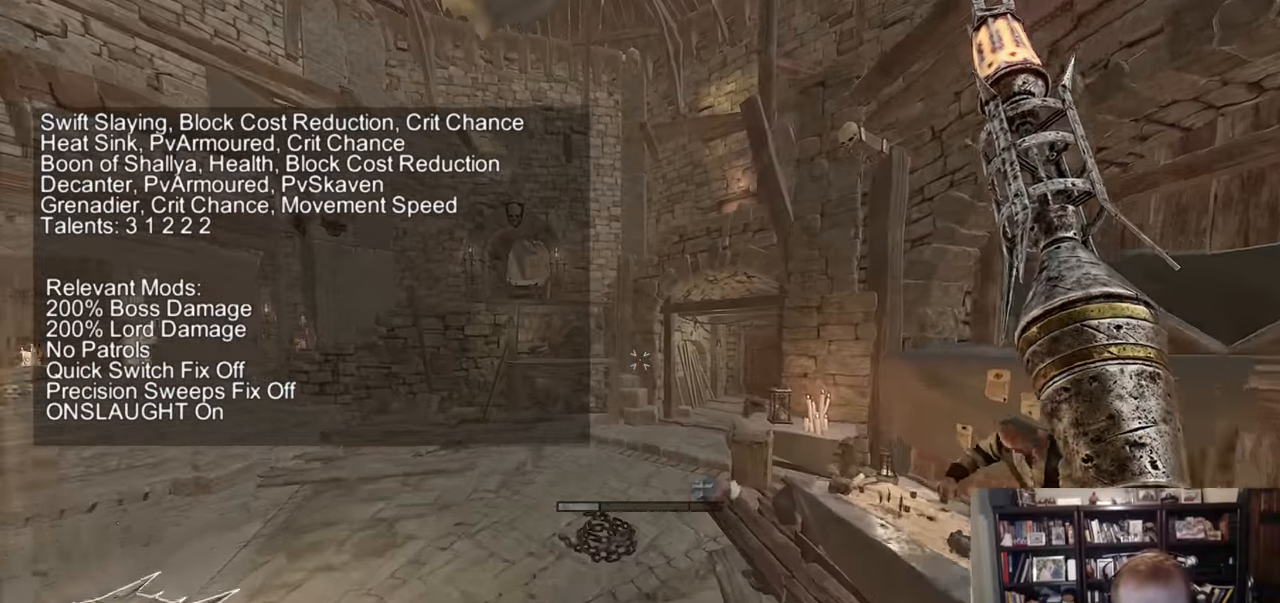
Gameplay with keyboard and mouse; each line is a JSON object with the keys and mouse buttons held at the frame after it. "events" lists presses ("down") and releases ("up") of "1", "2", "3", "4", "5", "a", "alt", "c", "caps_lock", "ctrl", "d", "e", "f", "g", "q", "r", "s", "shift", "space", "t", "tab", "v", "w", "x", "z", "mouse_left", "mouse_wheel" and "mouse_right" between this image and that frame as [ms after this image, input, new state], when the widget could be followed in between. "mouse_left", "mouse_wheel", "mouse_right" = the "left", "wheel", "right" buttons of the "mouse" list. No other keys are recorded. "wheel" means that the mouse wheel is clicked or scrolled. Not read: mouse_move.
{"keys": ["a", "space", "w"], "mouse": [], "events": [[134, "a", "down"], [467, "space", "down"]]}
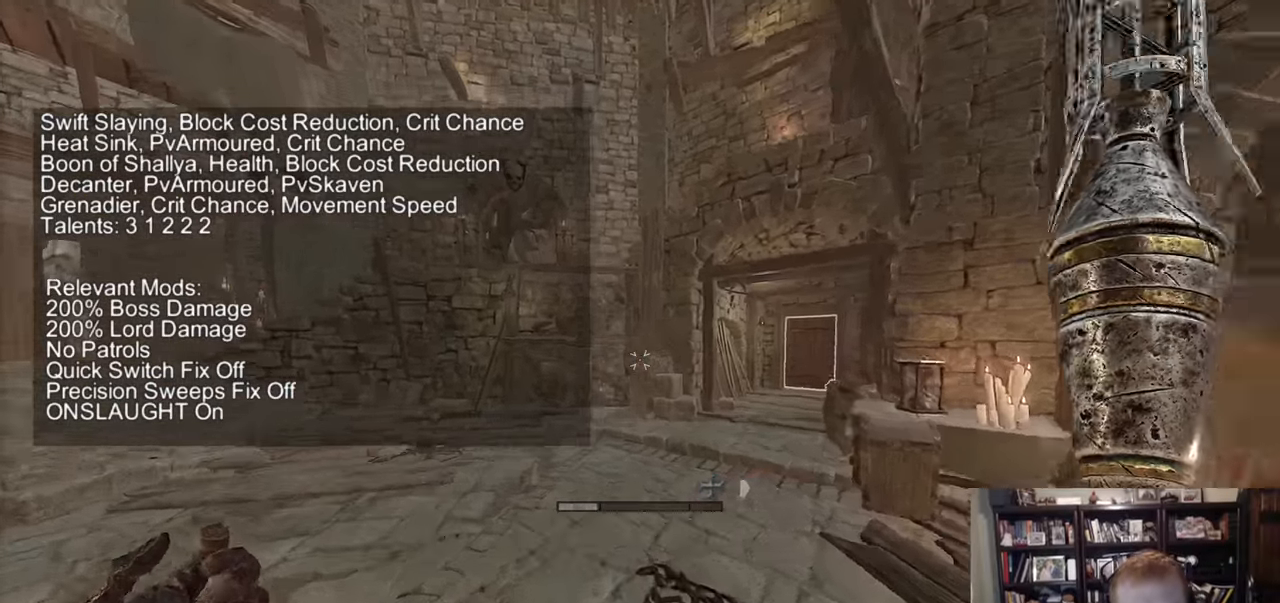
{"keys": ["w"], "mouse": ["right"], "events": [[100, "a", "up"], [100, "mouse_right", "down"], [100, "space", "up"], [250, "mouse_left", "down"], [483, "mouse_left", "up"]]}
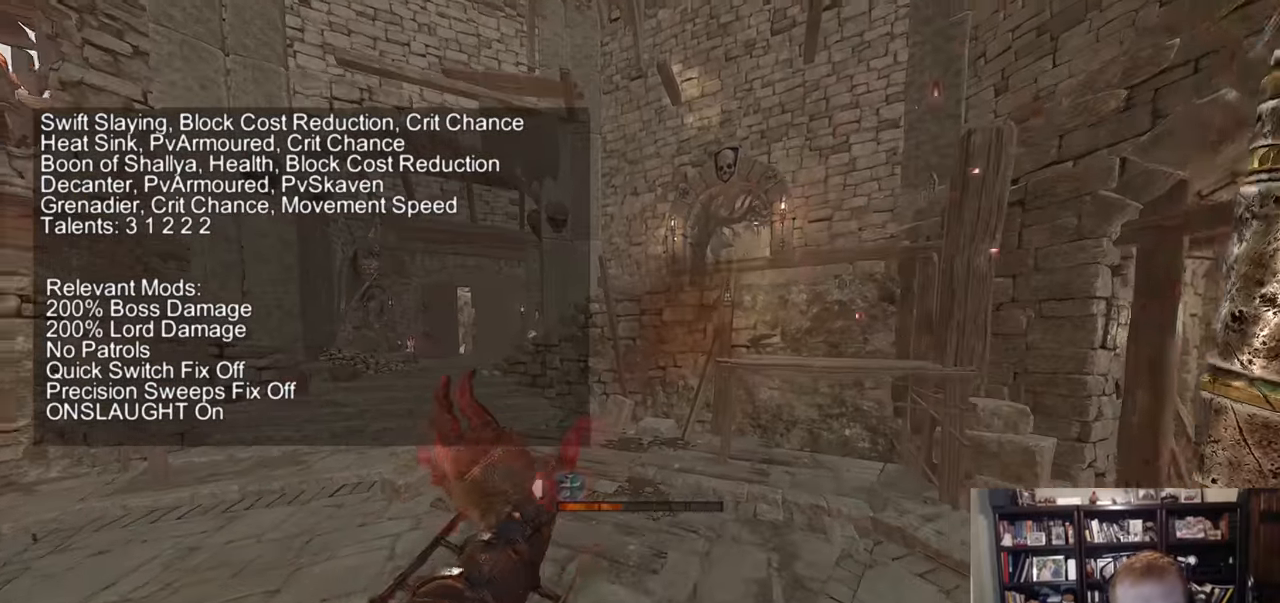
{"keys": ["w"], "mouse": ["right"], "events": [[267, "mouse_left", "down"], [350, "space", "down"], [451, "mouse_left", "up"], [484, "space", "up"]]}
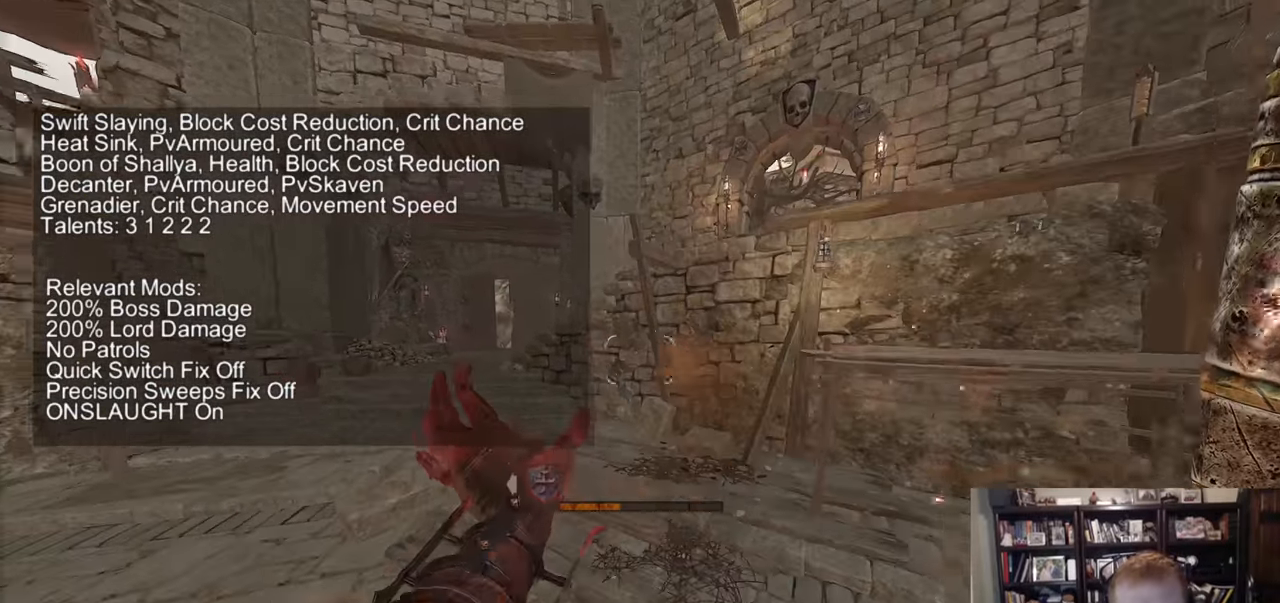
{"keys": ["a", "w"], "mouse": ["left", "right"], "events": [[183, "a", "down"], [367, "mouse_left", "down"]]}
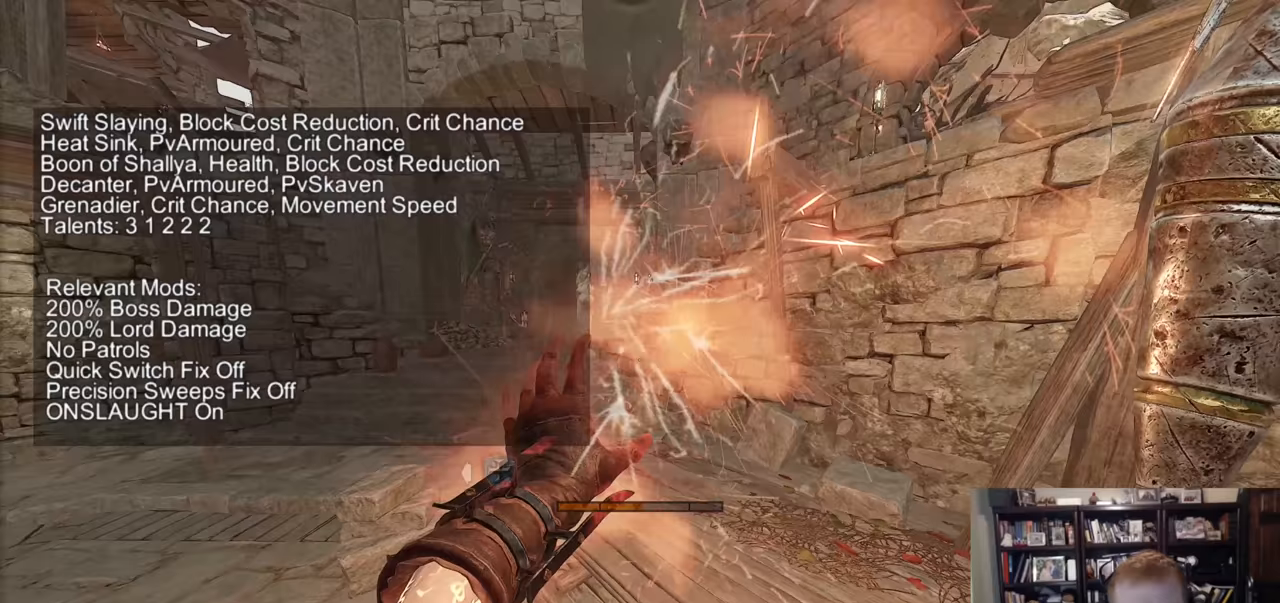
{"keys": ["w"], "mouse": ["left", "right"], "events": [[67, "mouse_left", "up"], [250, "space", "down"], [334, "space", "up"], [384, "a", "up"], [384, "mouse_left", "down"]]}
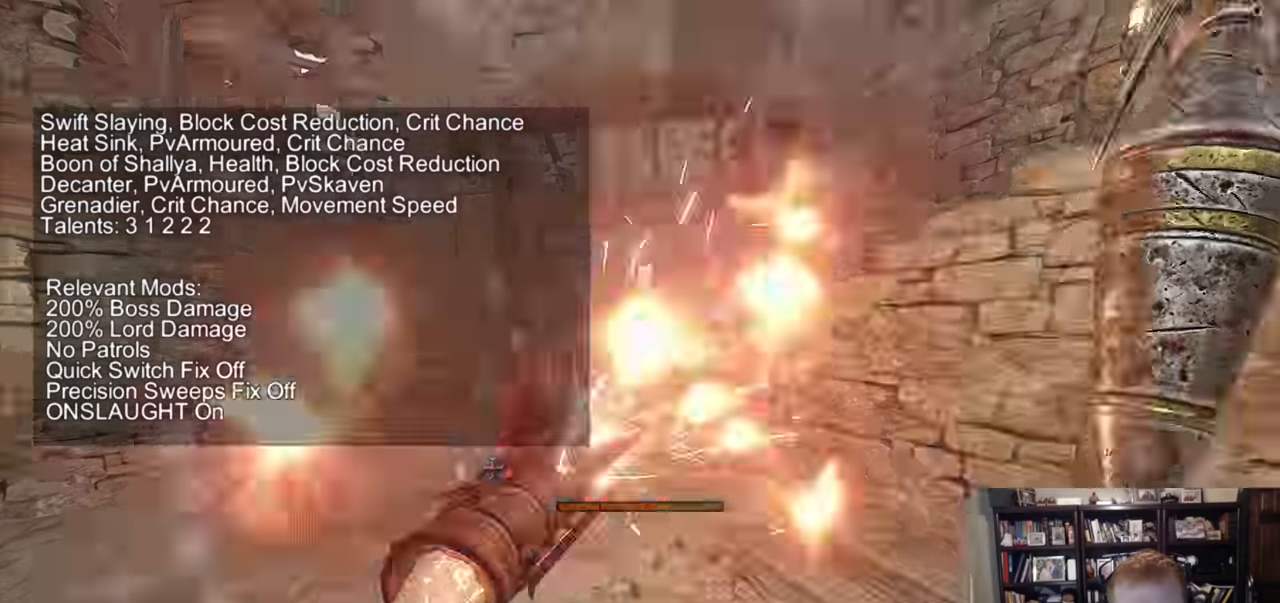
{"keys": ["w"], "mouse": ["left", "right"], "events": [[66, "mouse_left", "up"], [500, "mouse_left", "down"]]}
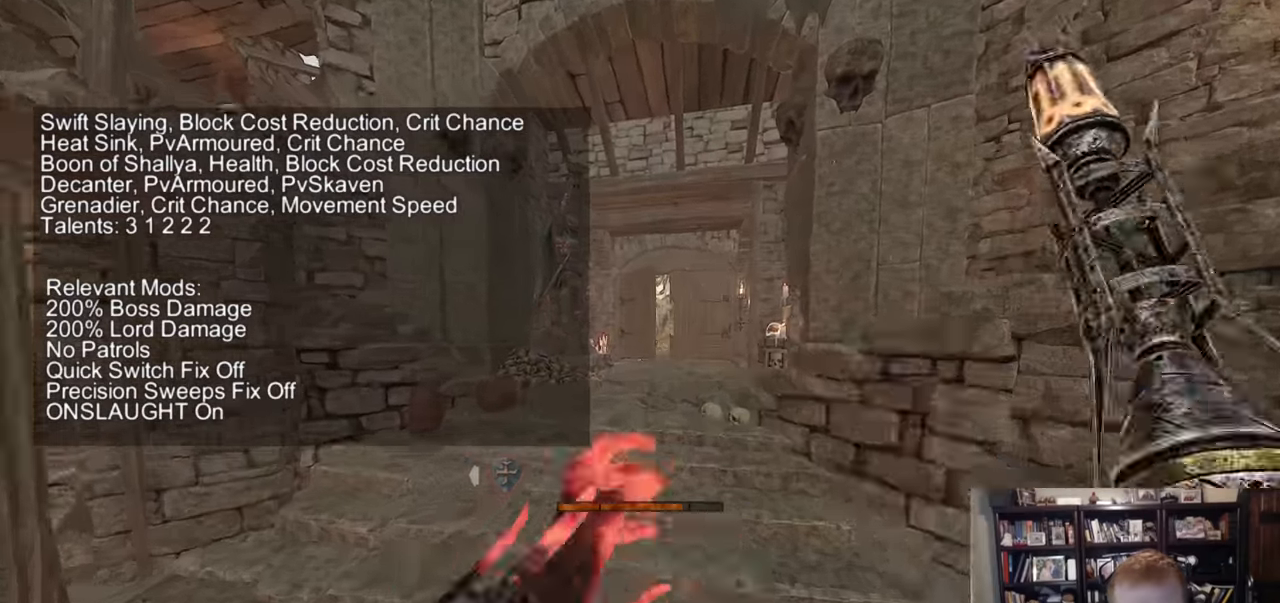
{"keys": [], "mouse": [], "events": [[50, "space", "down"], [133, "mouse_left", "up"], [133, "space", "up"], [184, "mouse_right", "up"], [184, "w", "up"]]}
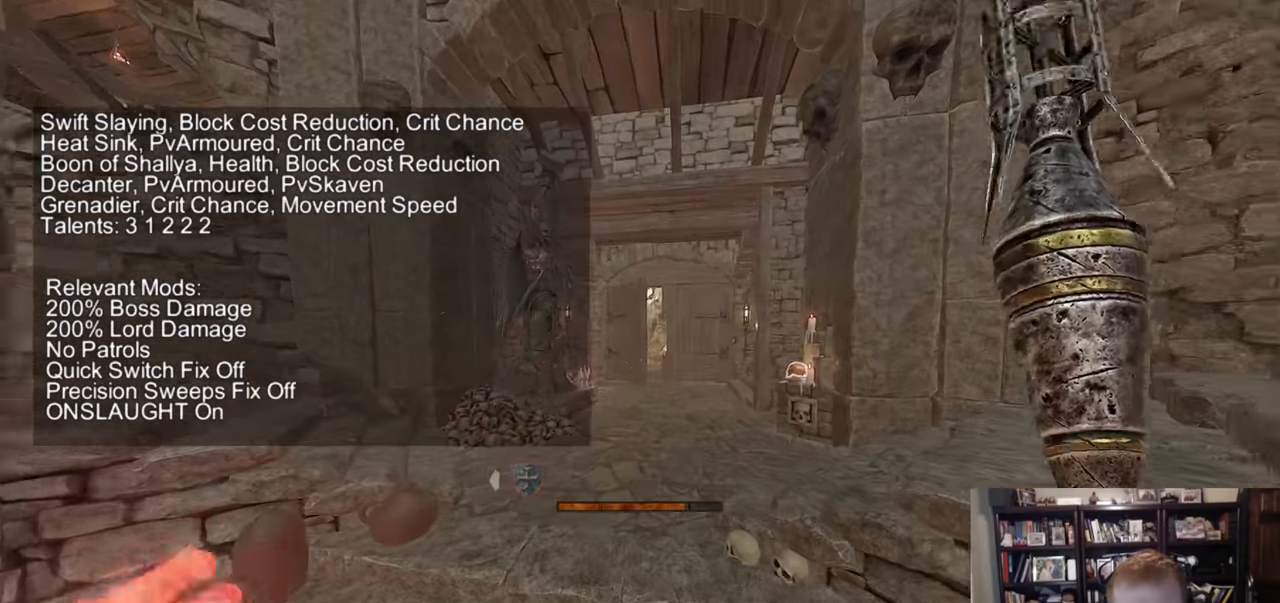
{"keys": ["d"], "mouse": [], "events": [[433, "d", "down"]]}
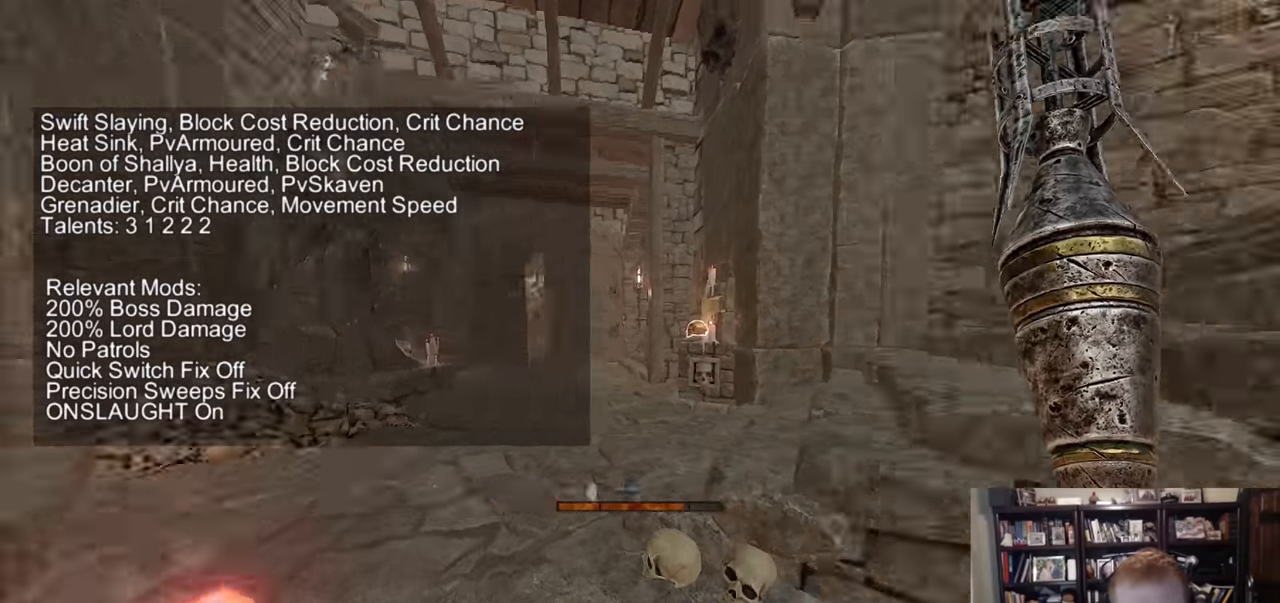
{"keys": ["d", "w"], "mouse": [], "events": [[117, "space", "down"], [217, "space", "up"], [450, "w", "down"]]}
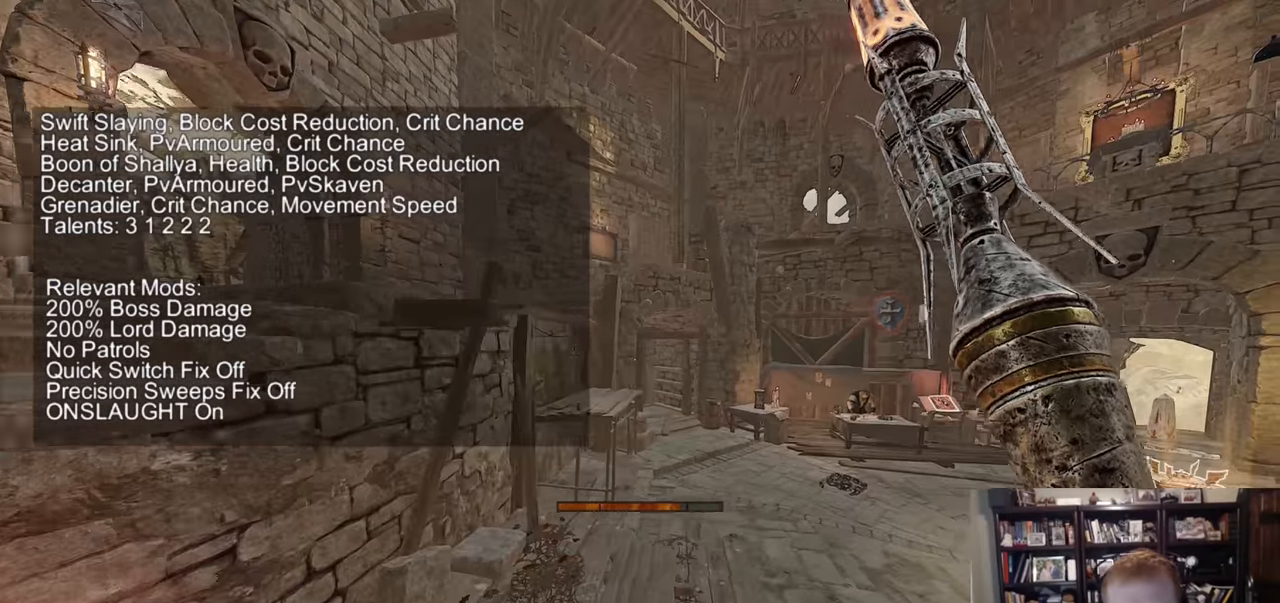
{"keys": [], "mouse": [], "events": [[133, "w", "up"], [183, "d", "up"]]}
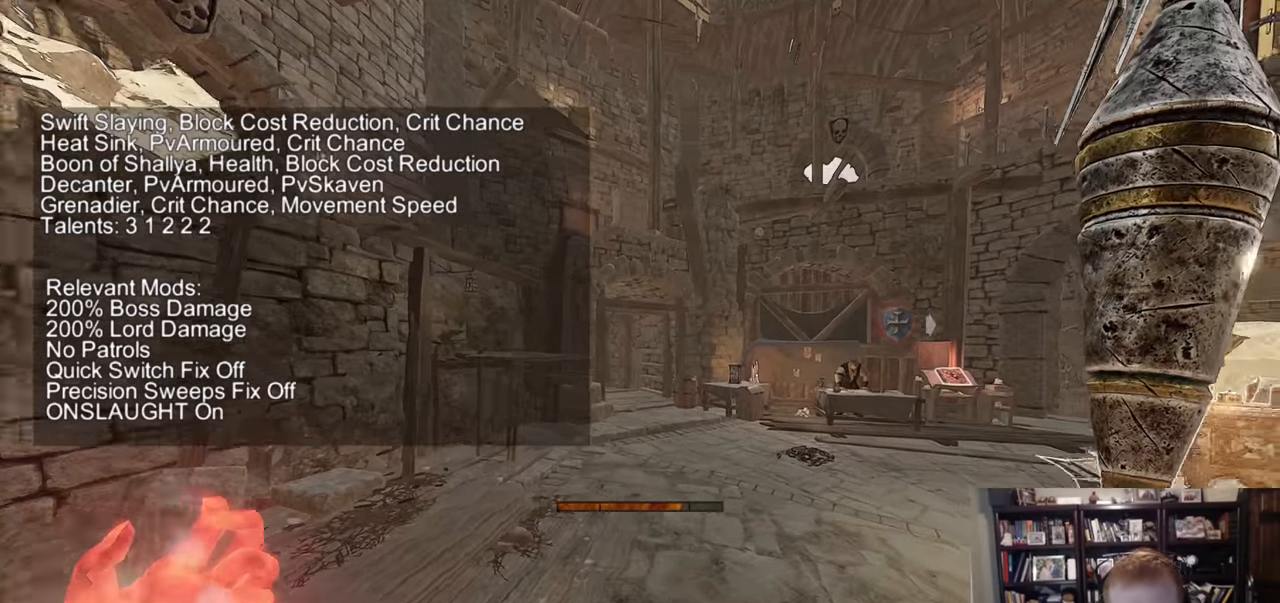
{"keys": [], "mouse": [], "events": []}
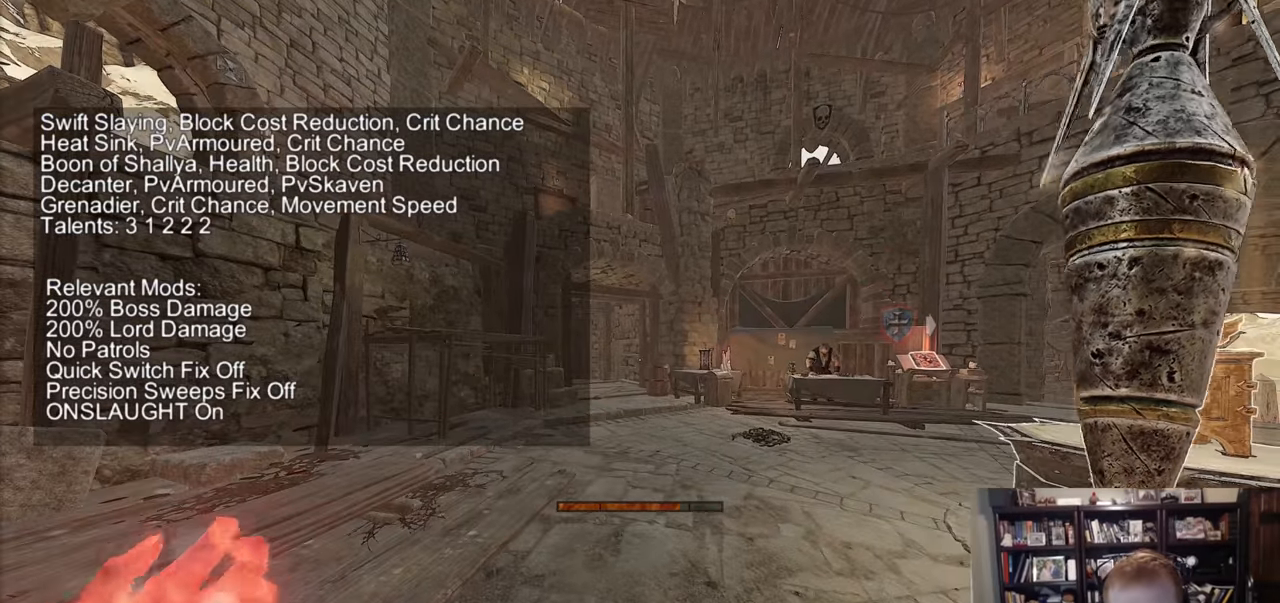
{"keys": [], "mouse": [], "events": []}
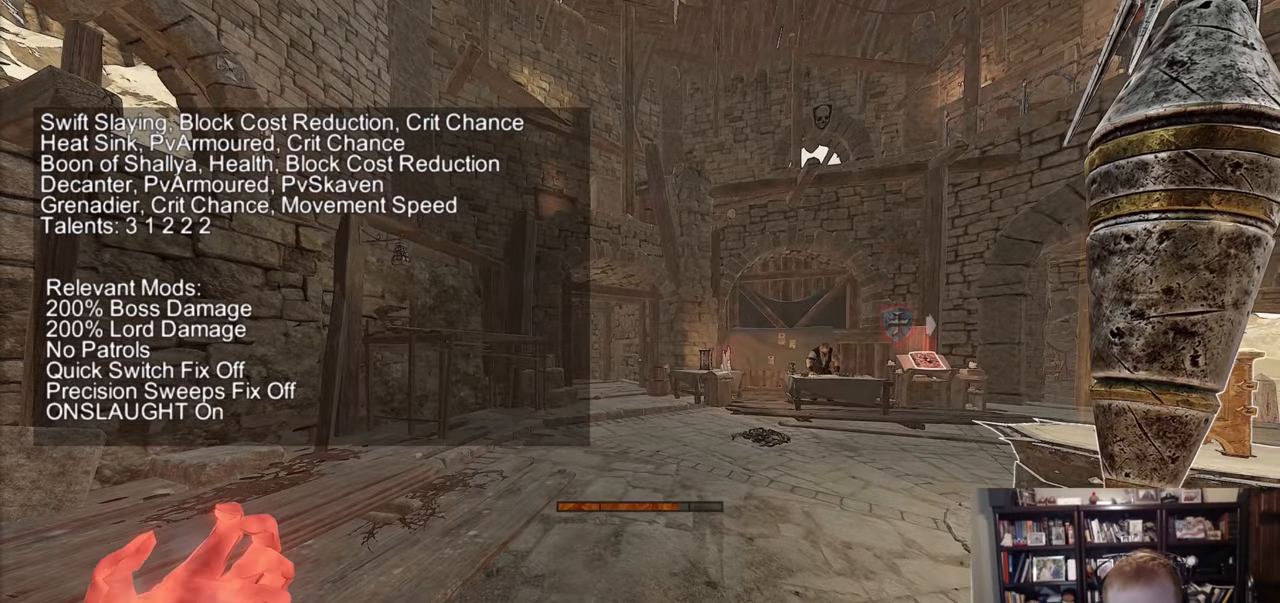
{"keys": ["d"], "mouse": [], "events": [[184, "d", "down"]]}
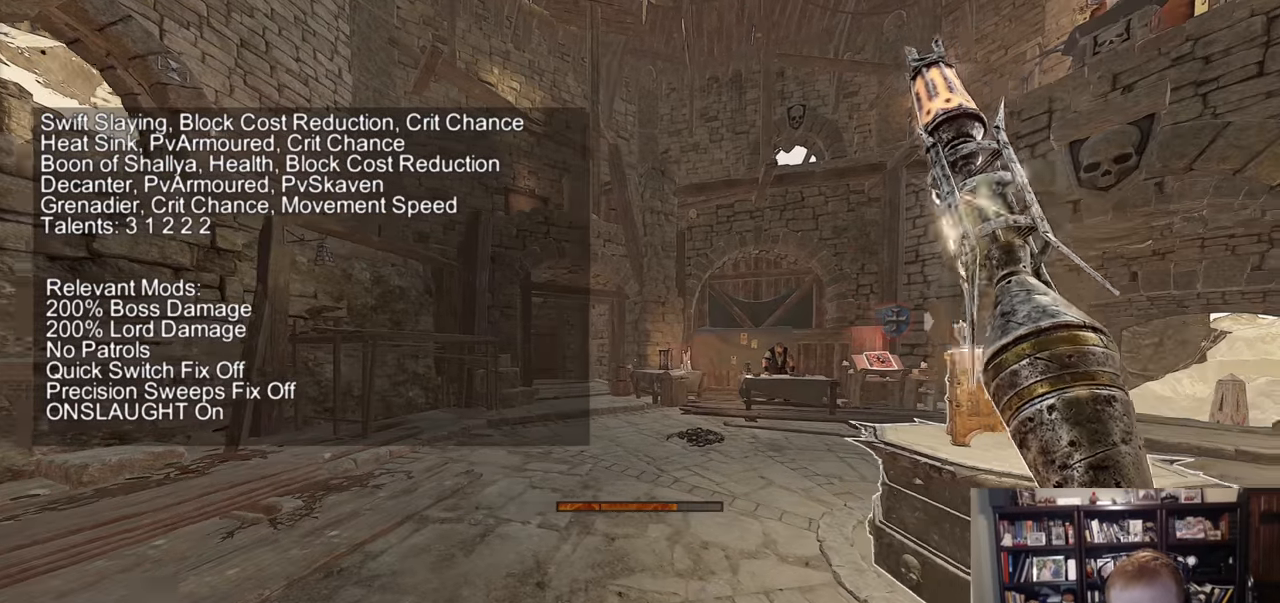
{"keys": ["d", "space", "w"], "mouse": [], "events": [[383, "space", "down"], [433, "w", "down"]]}
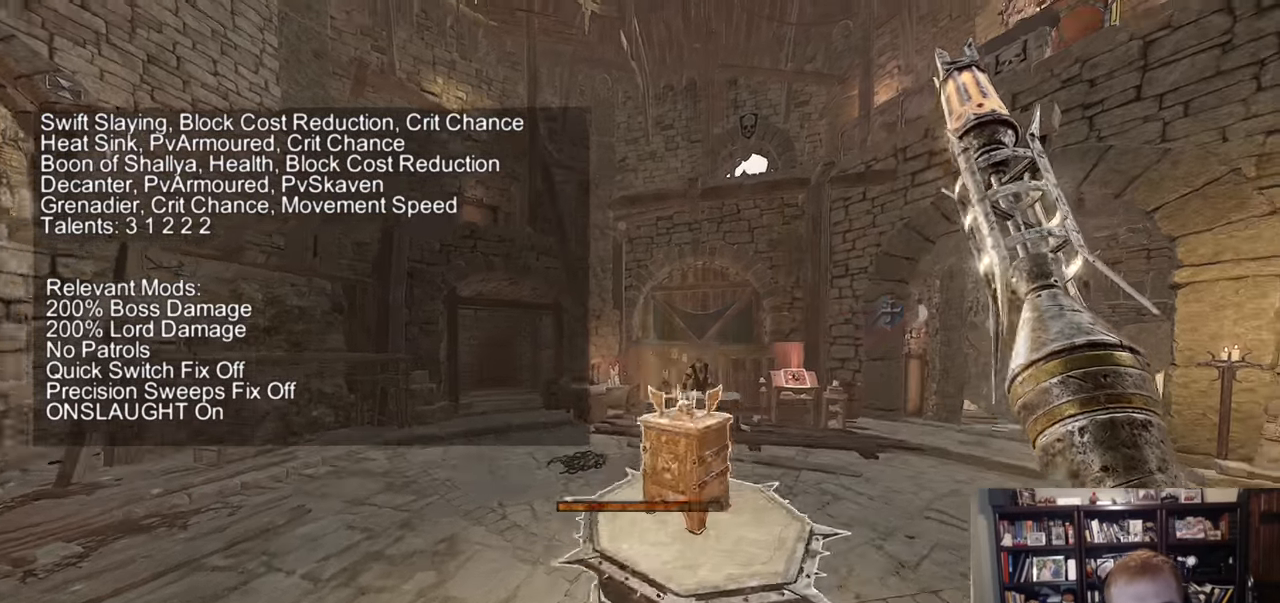
{"keys": ["d", "w"], "mouse": [], "events": [[33, "space", "up"]]}
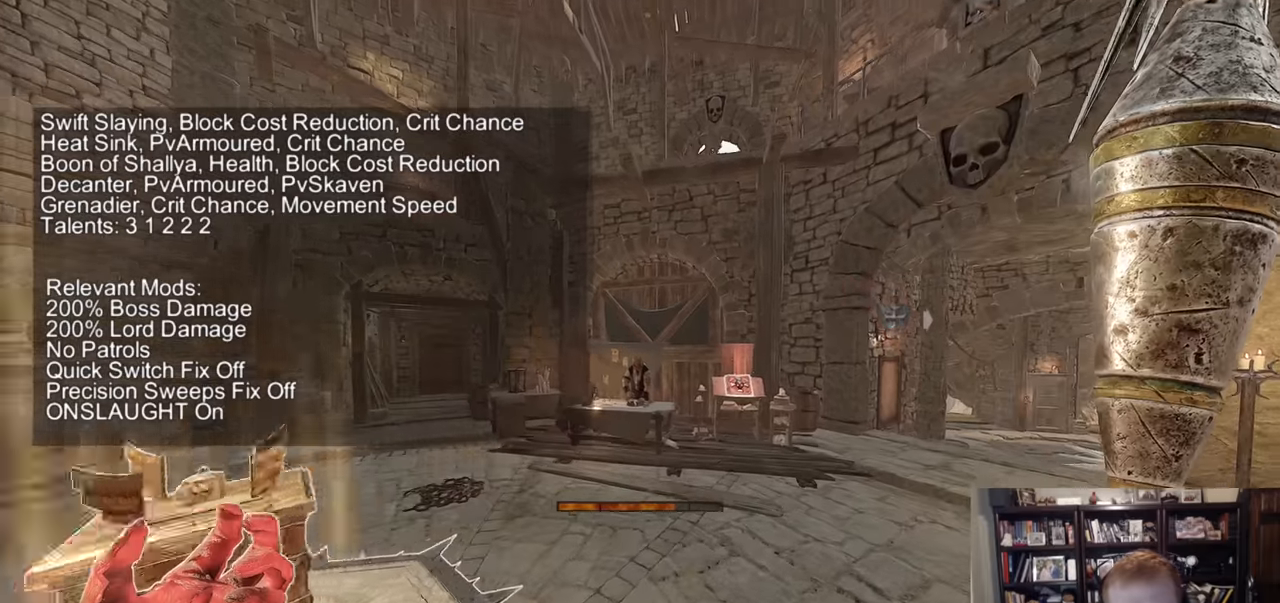
{"keys": ["d", "w"], "mouse": [], "events": [[284, "space", "down"], [417, "space", "up"]]}
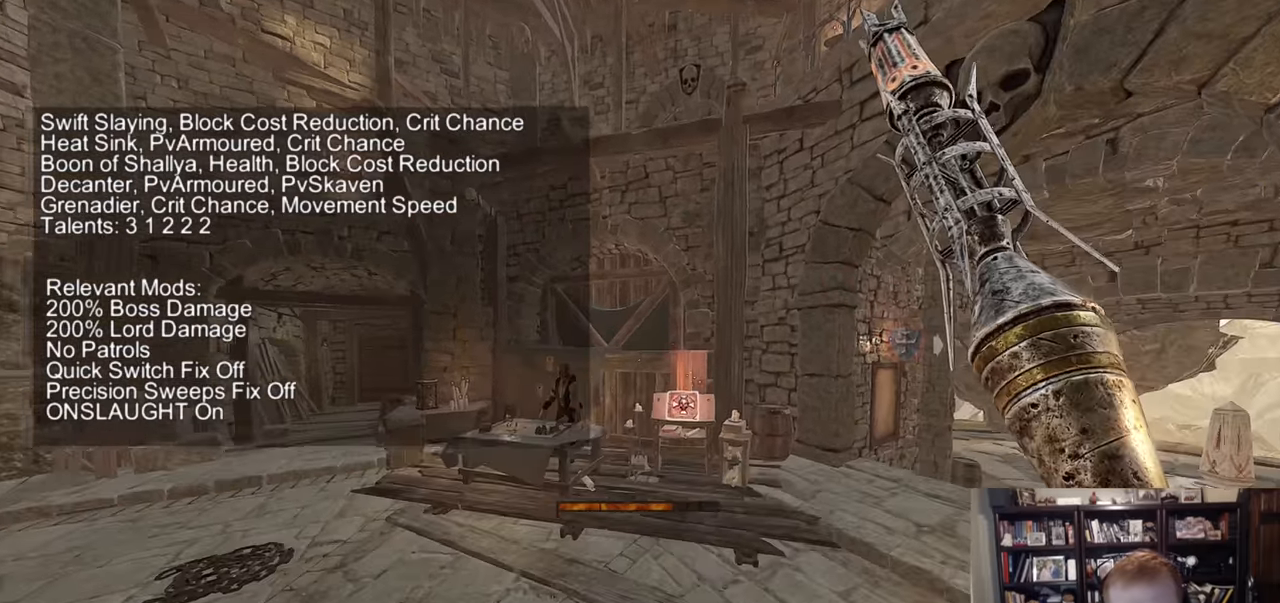
{"keys": ["w"], "mouse": [], "events": [[334, "d", "up"]]}
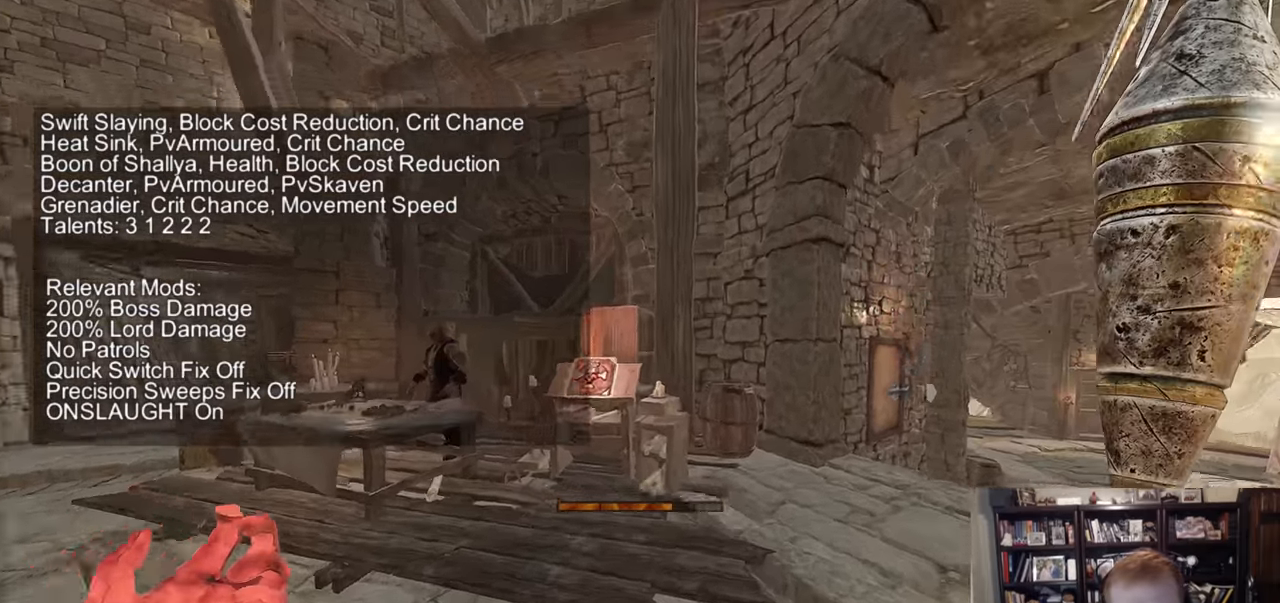
{"keys": ["a", "w"], "mouse": [], "events": [[34, "a", "down"], [167, "space", "down"], [267, "space", "up"]]}
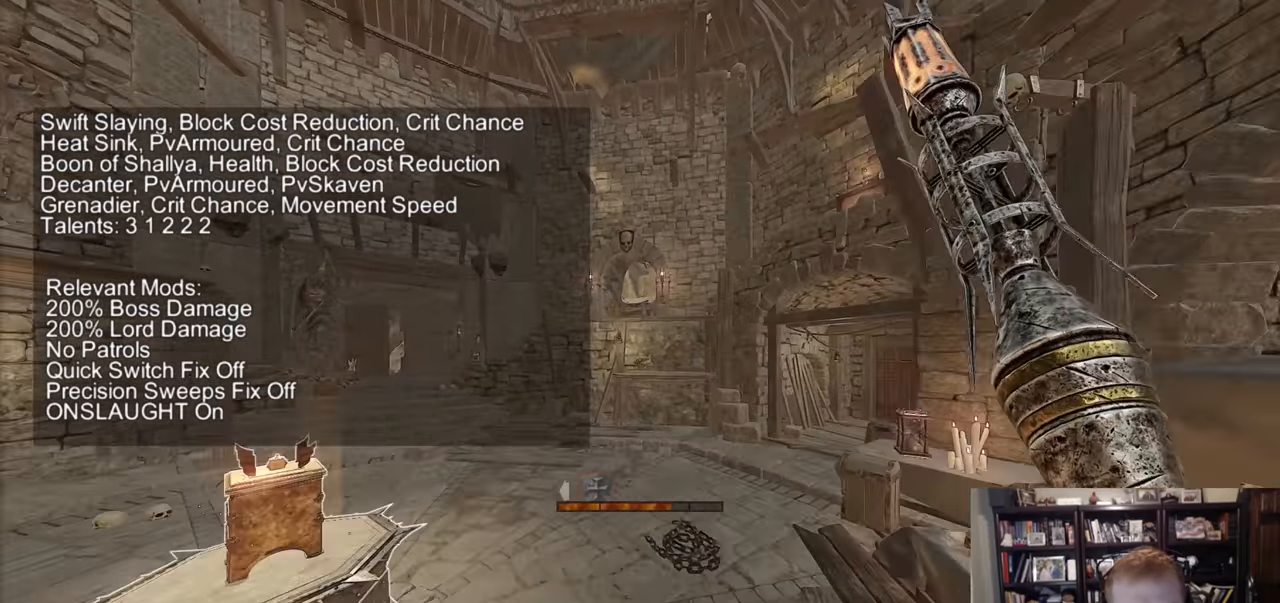
{"keys": ["w"], "mouse": [], "events": [[233, "a", "up"]]}
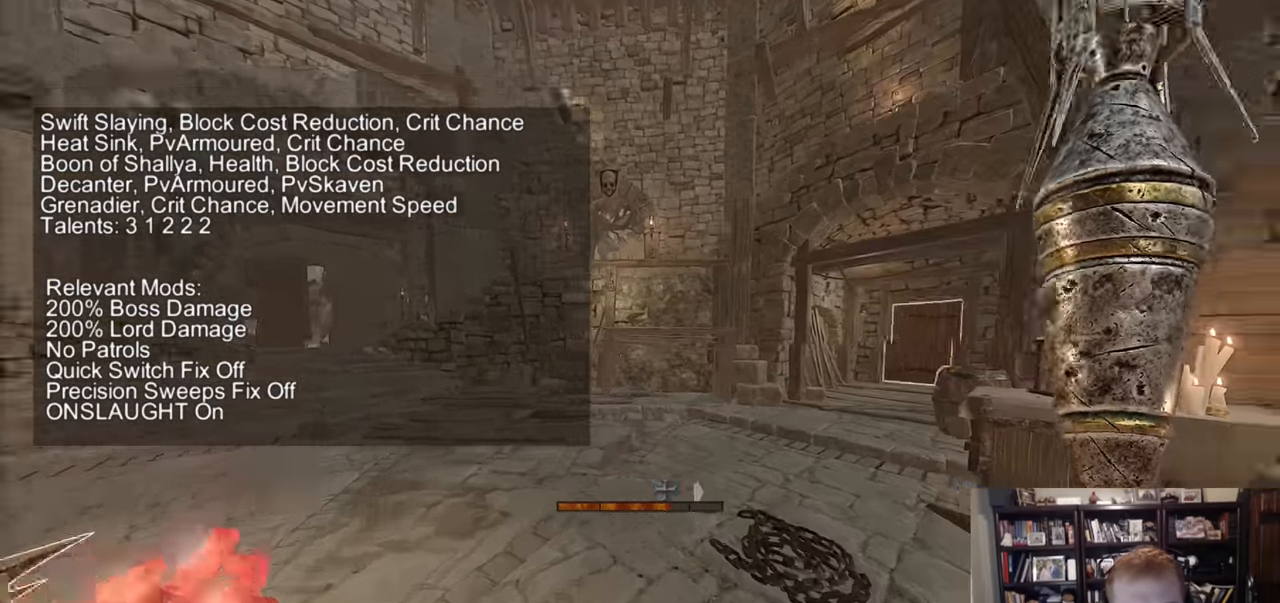
{"keys": ["a"], "mouse": [], "events": [[17, "a", "down"], [201, "w", "up"]]}
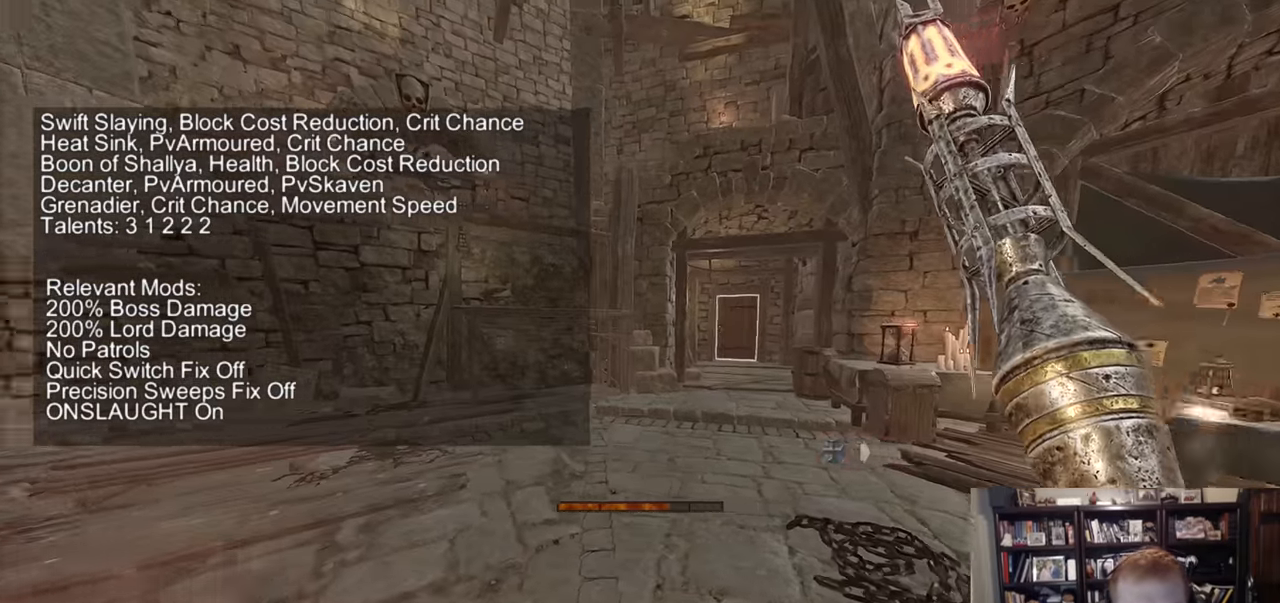
{"keys": ["d"], "mouse": [], "events": [[500, "a", "up"], [500, "d", "down"]]}
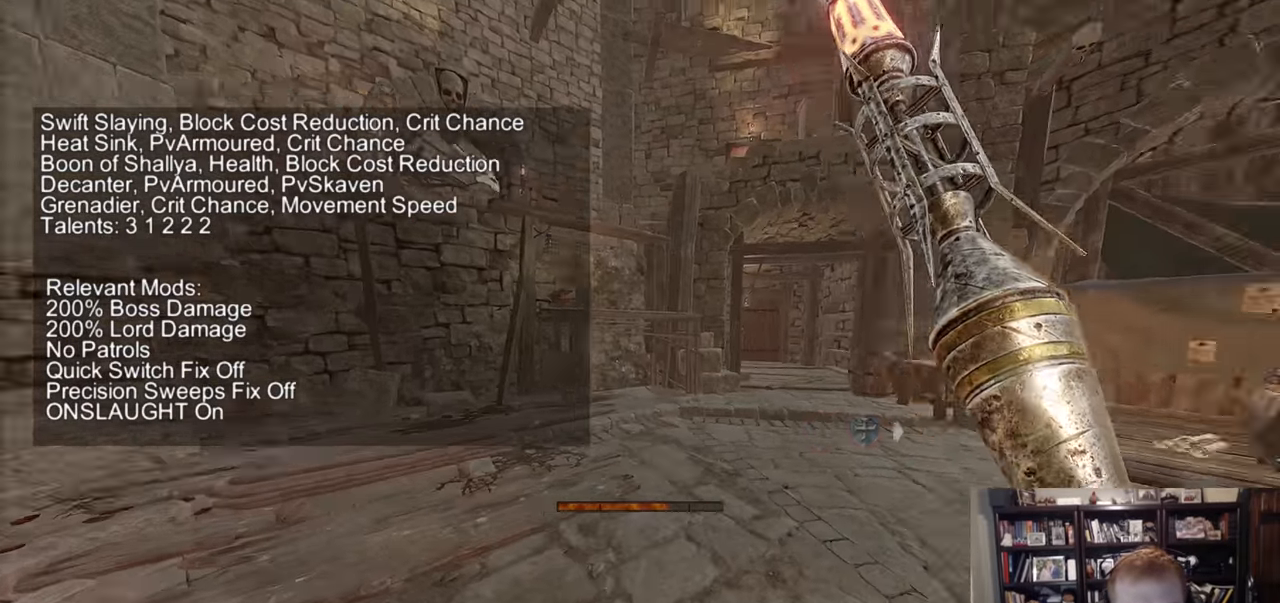
{"keys": ["d"], "mouse": [], "events": []}
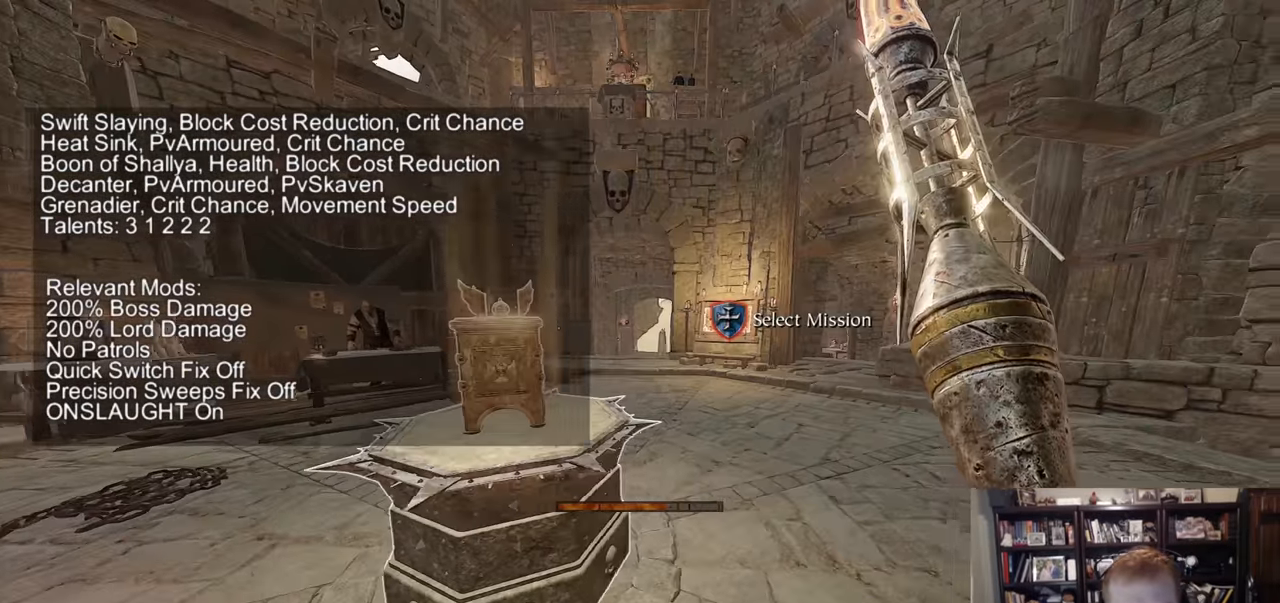
{"keys": [], "mouse": [], "events": [[250, "d", "up"]]}
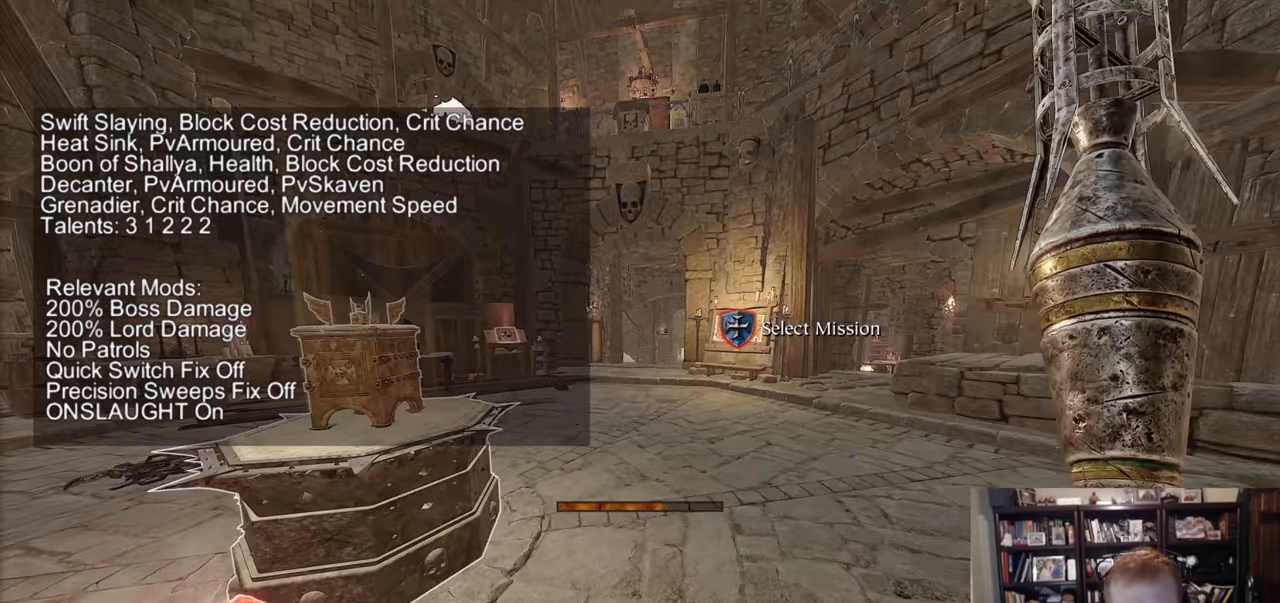
{"keys": [], "mouse": [], "events": []}
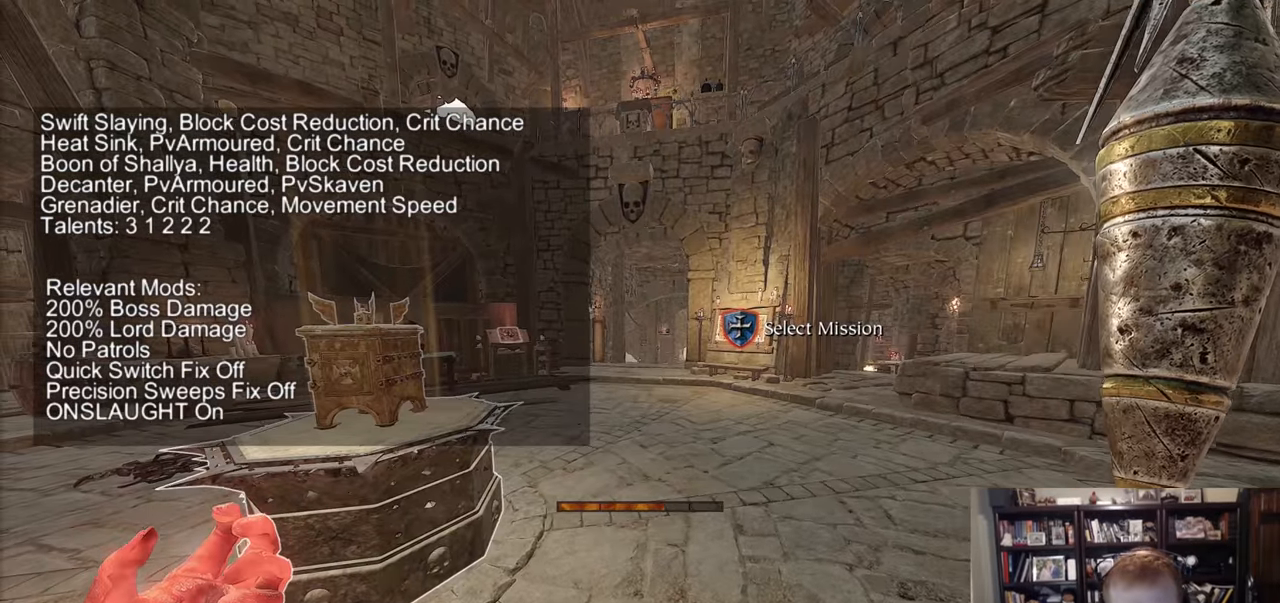
{"keys": [], "mouse": [], "events": []}
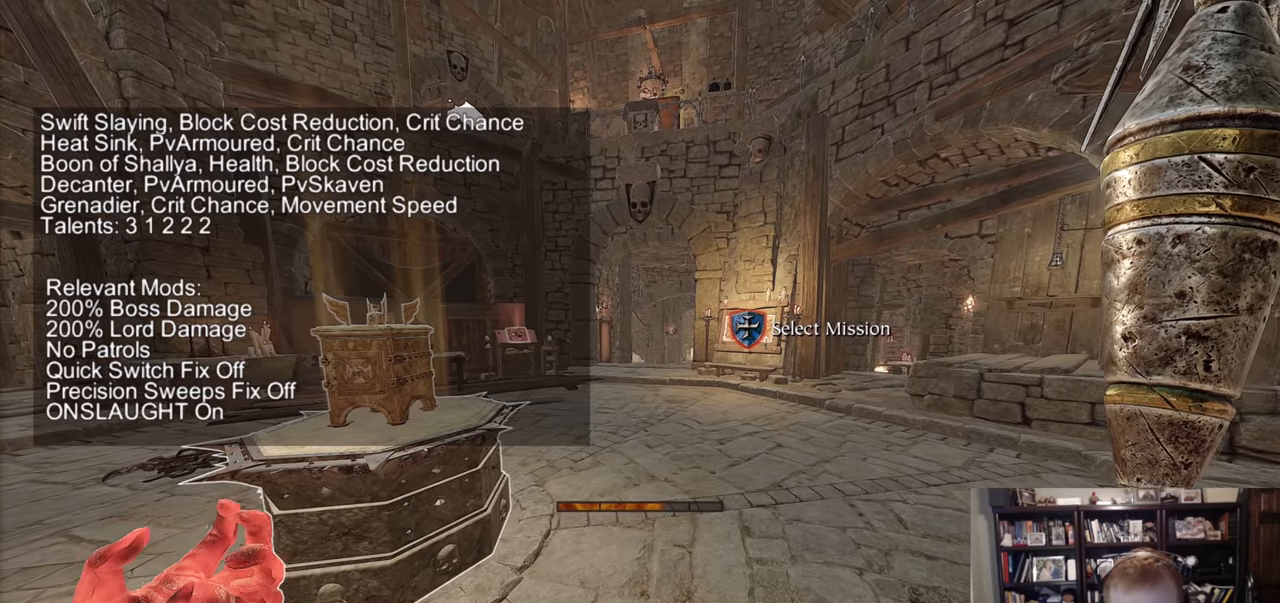
{"keys": [], "mouse": [], "events": []}
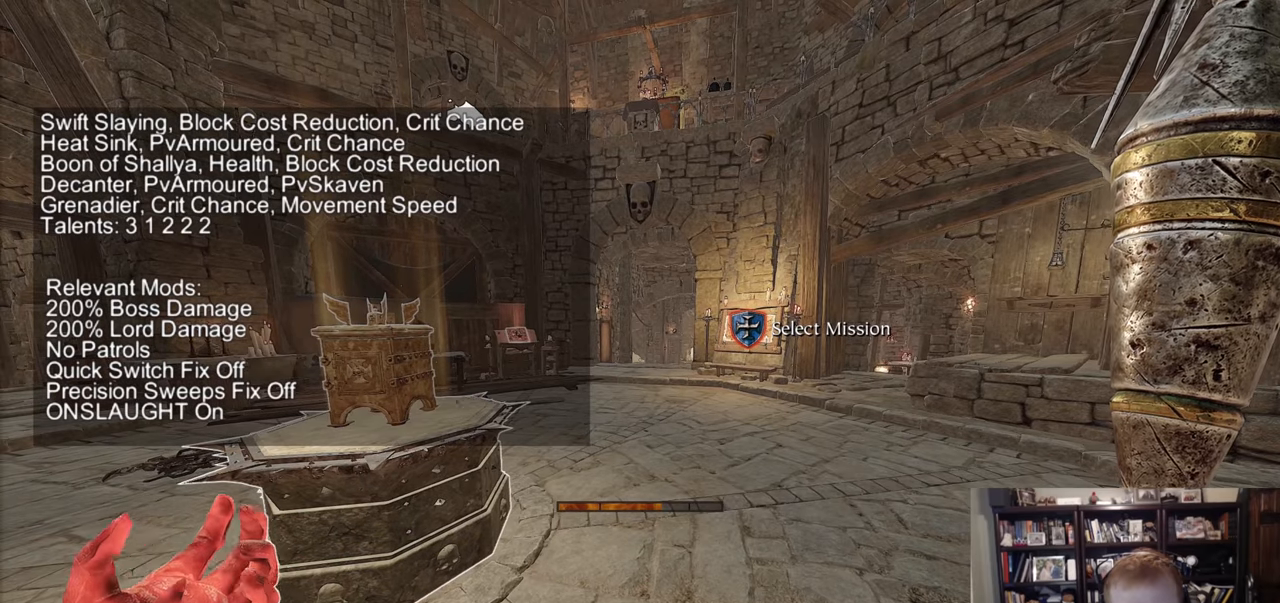
{"keys": ["r"], "mouse": [], "events": [[501, "r", "down"]]}
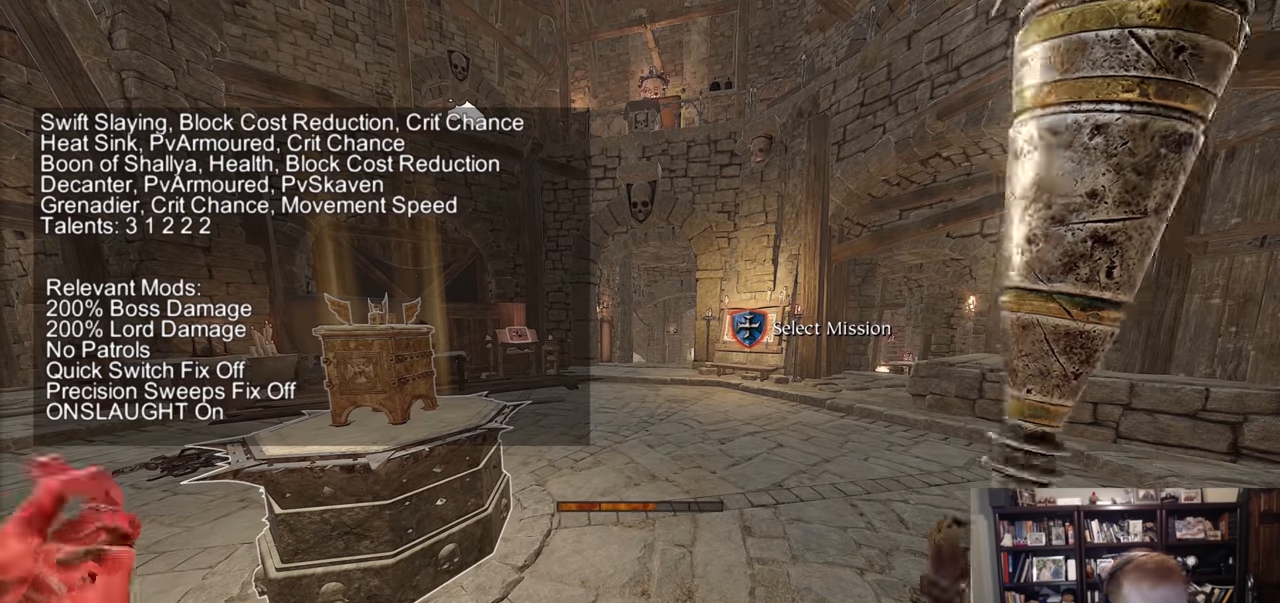
{"keys": ["r"], "mouse": []}
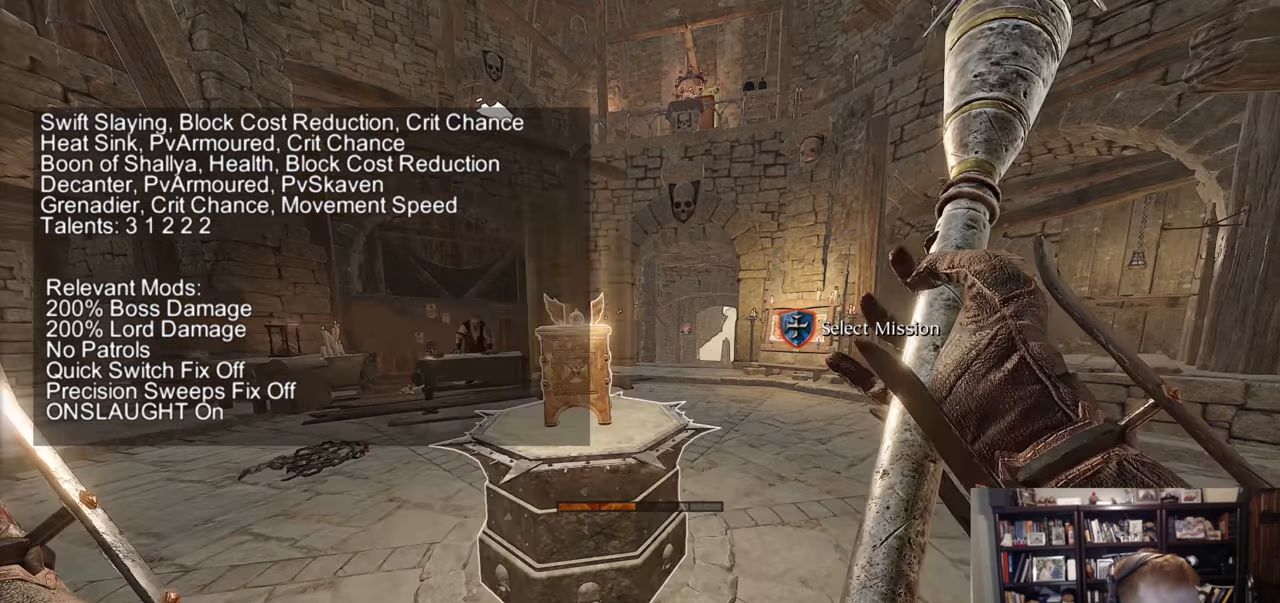
{"keys": ["d", "r"], "mouse": [], "events": [[434, "d", "down"]]}